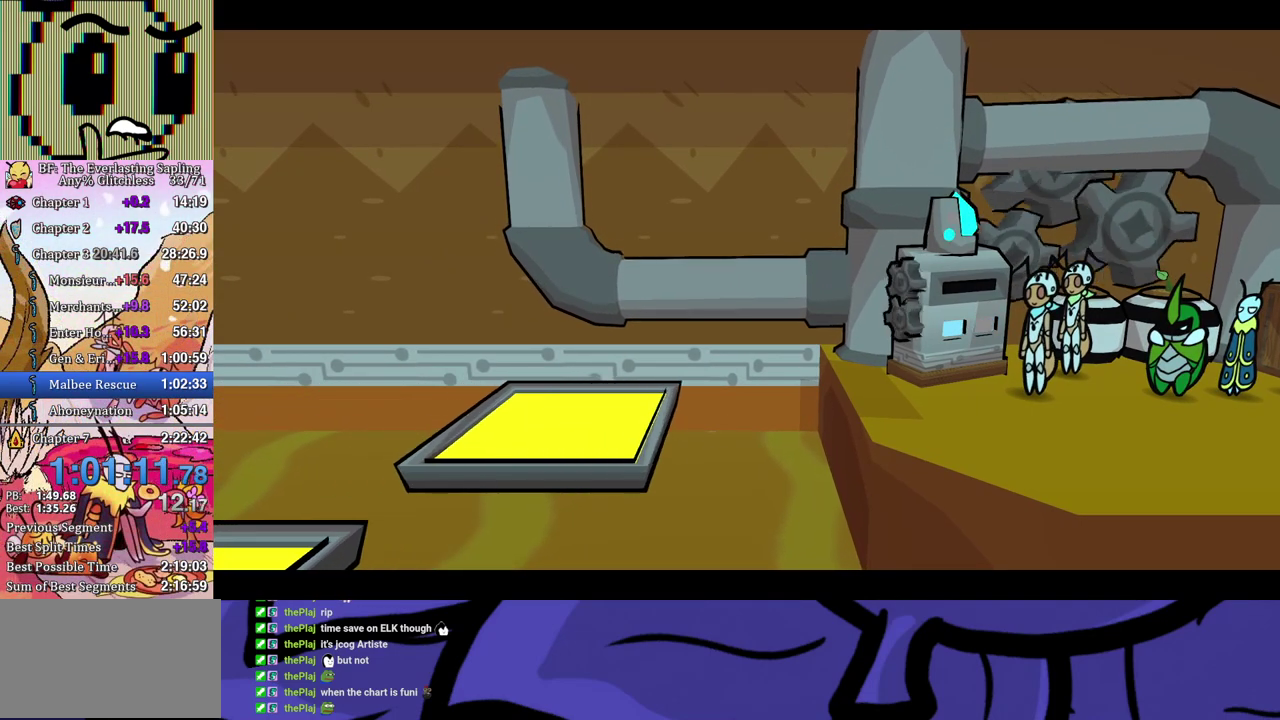
Gameplay with a controller (Xbox layout); each line is a JSON object with the inputs held at the frame after it. "events" lists button and stick changes between this image and that frame as [ms after this image, input, new state], when the widget could be followed in between. Not read: L1 L2 L3 R1 R2 R3.
{"buttons": ["B"], "left_stick": "center", "events": []}
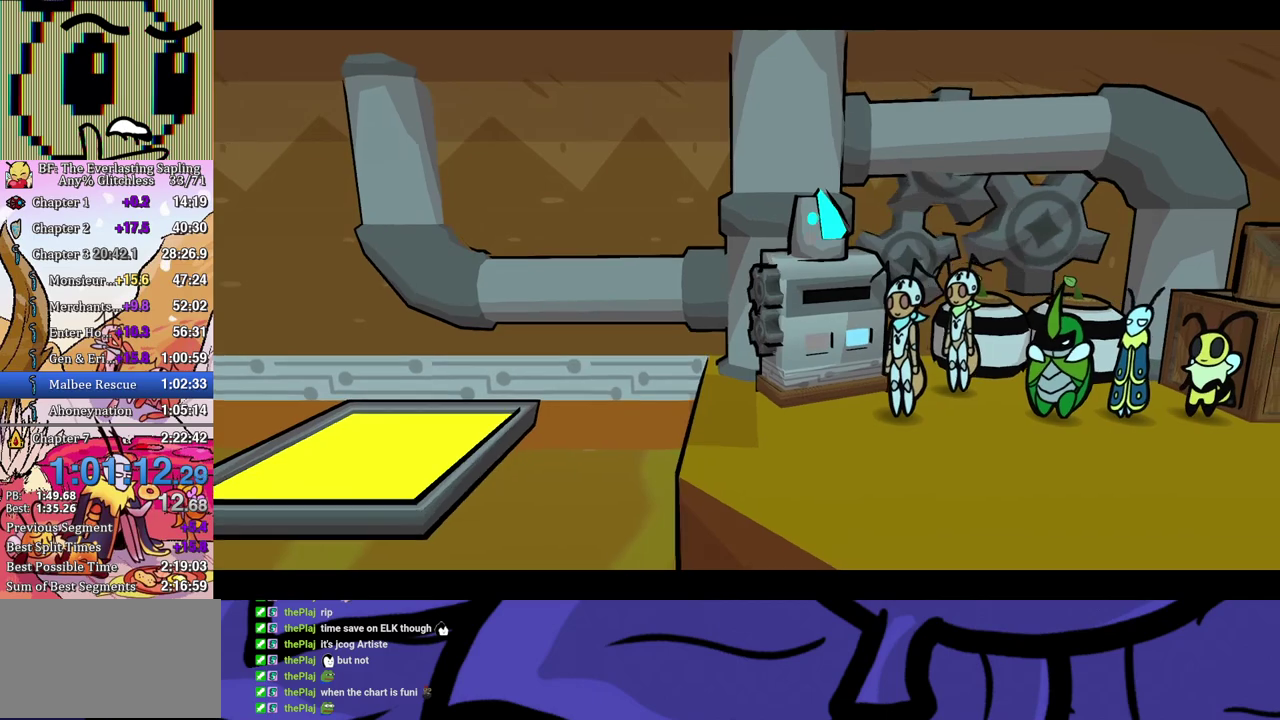
{"buttons": ["B"], "left_stick": "center", "events": []}
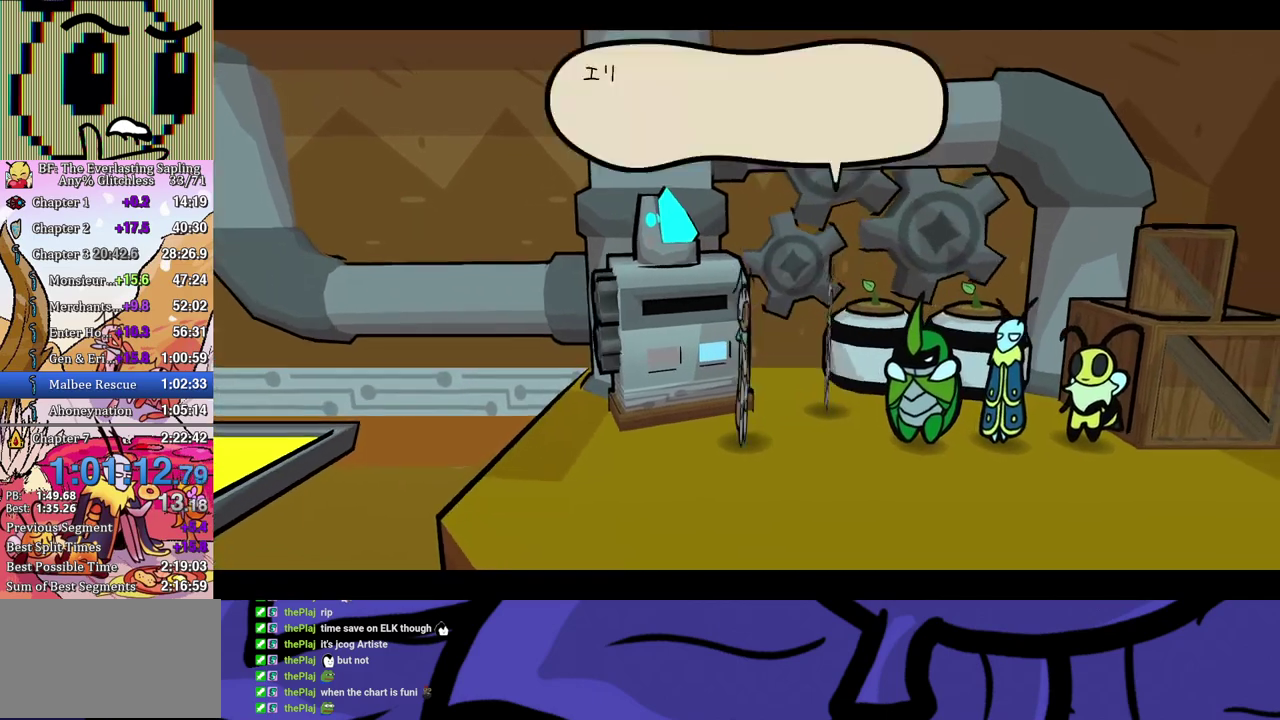
{"buttons": ["B"], "left_stick": "center", "events": []}
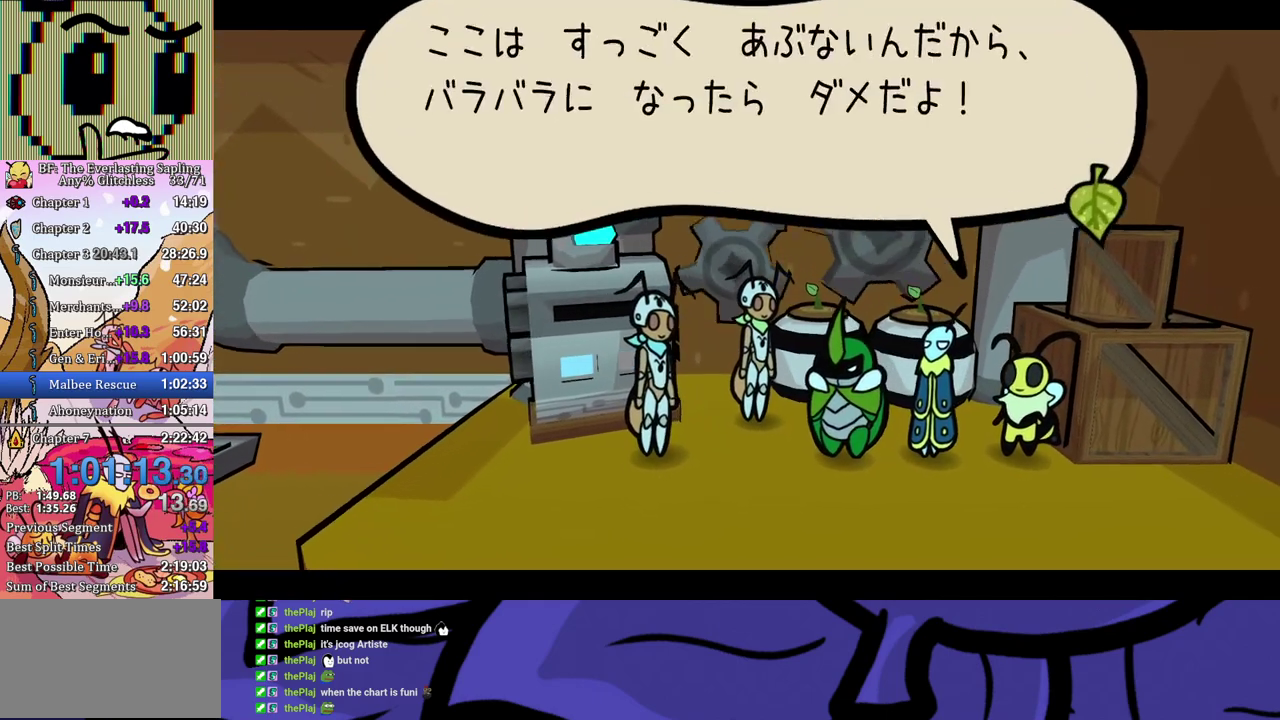
{"buttons": ["B"], "left_stick": "down-left", "events": [[333, "left_stick", "down-left"]]}
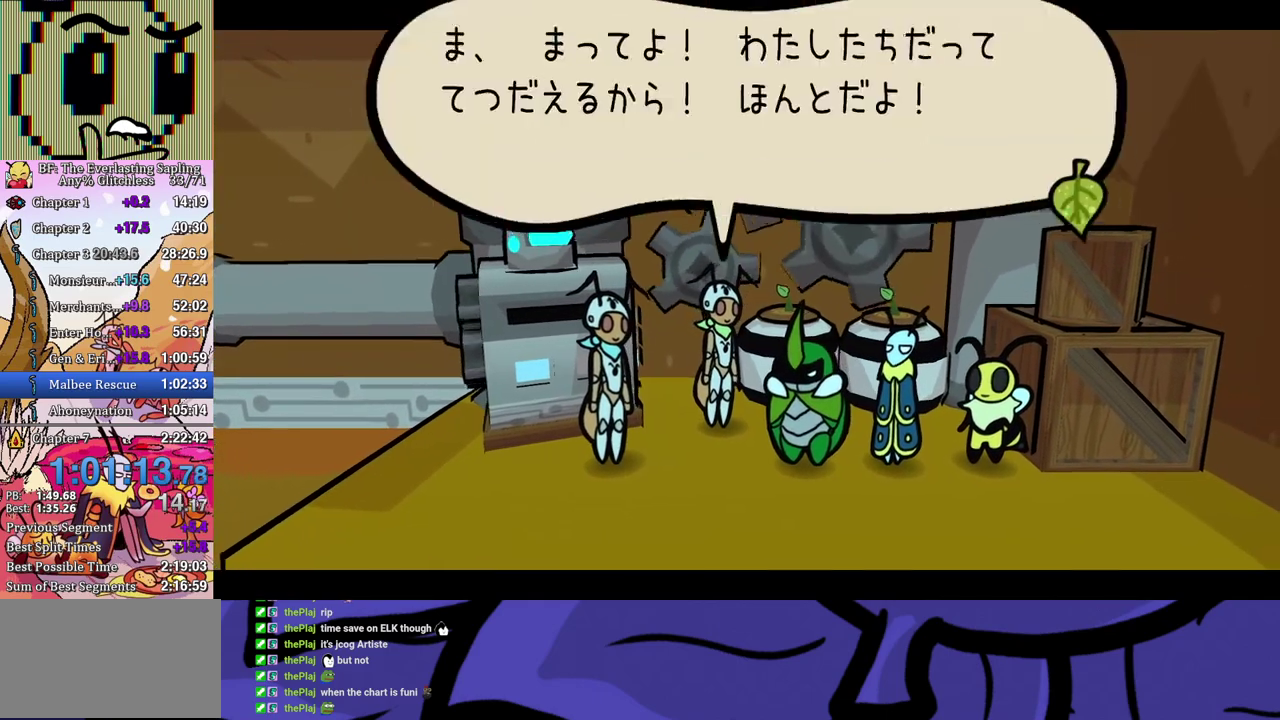
{"buttons": ["B"], "left_stick": "down-left", "events": []}
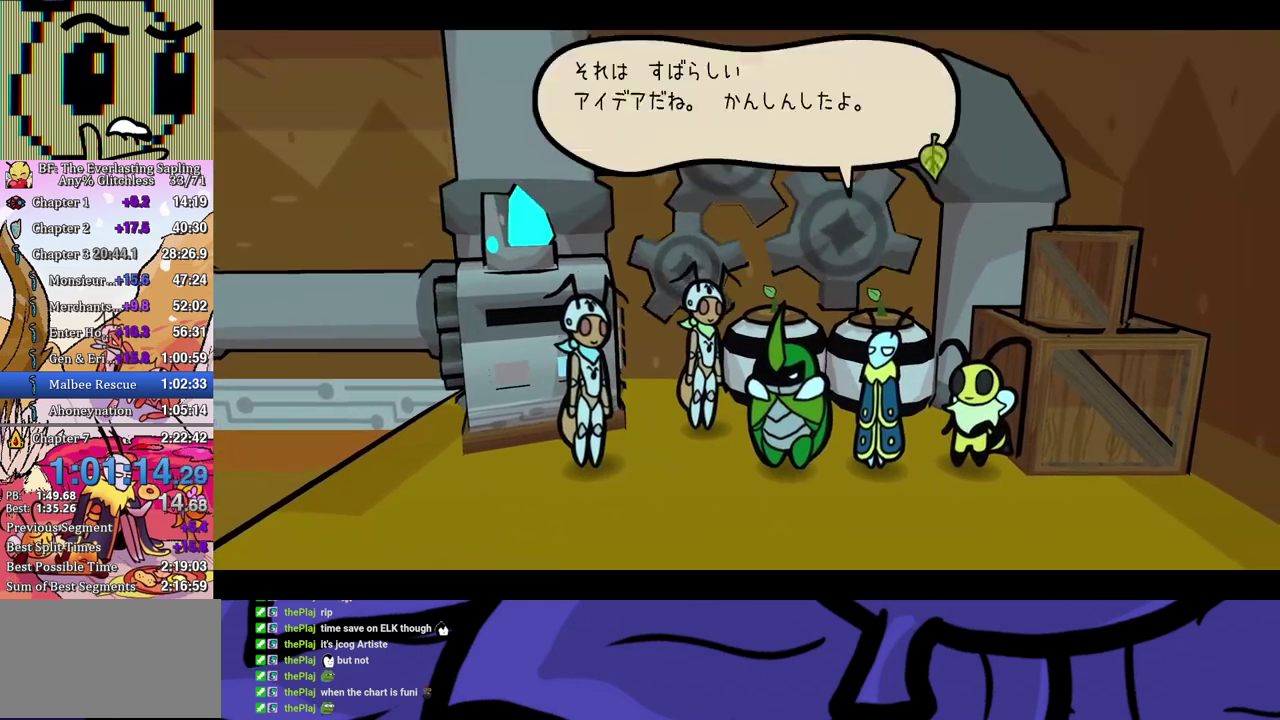
{"buttons": ["B"], "left_stick": "down-left", "events": []}
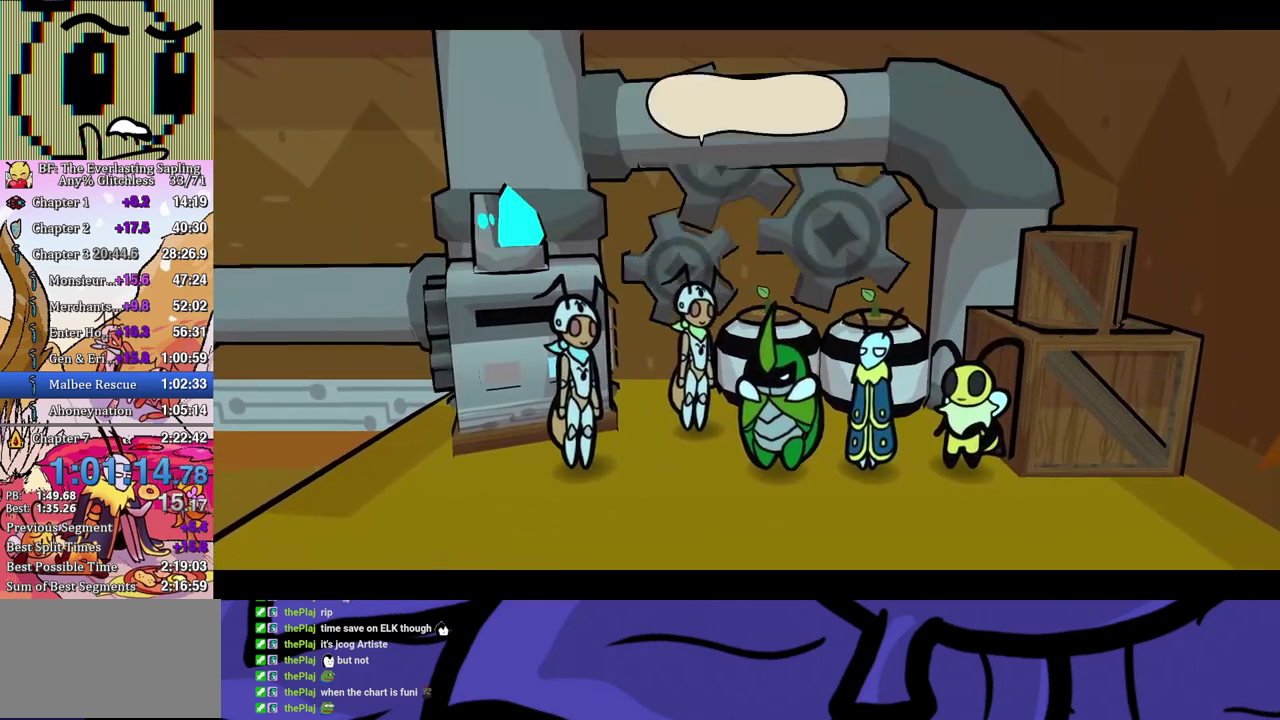
{"buttons": ["B"], "left_stick": "down-left", "events": []}
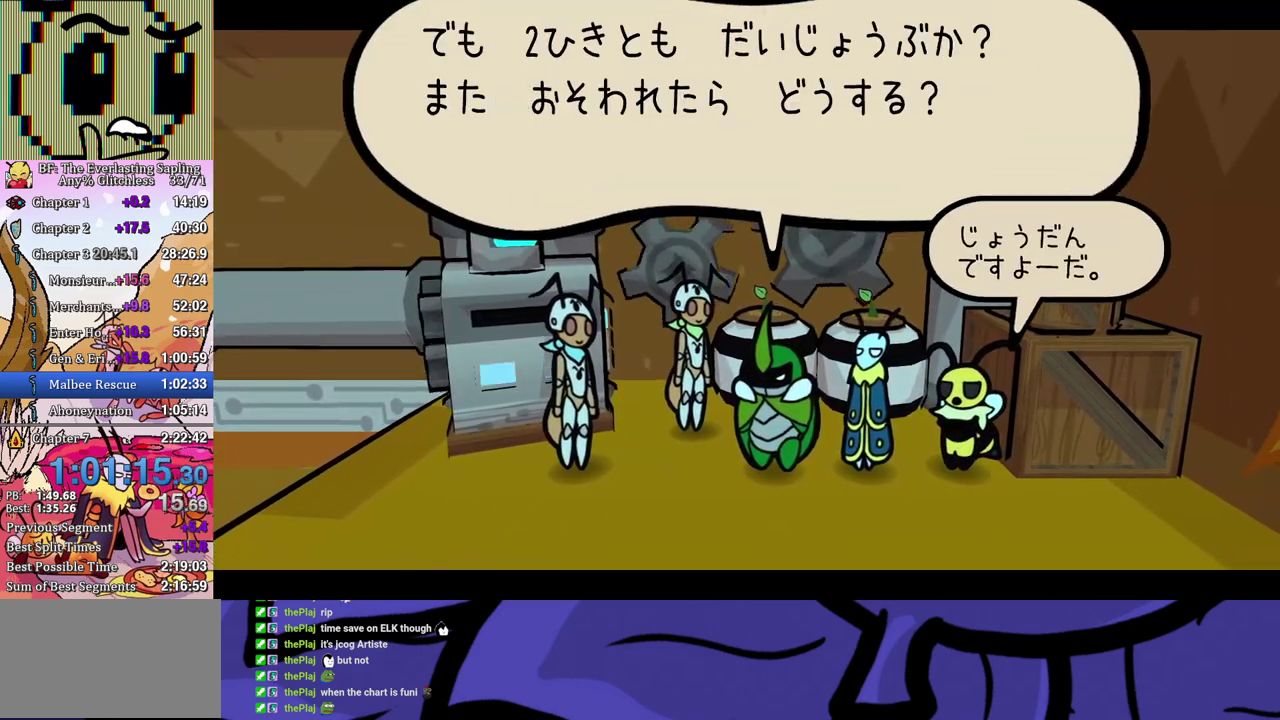
{"buttons": ["B"], "left_stick": "down-left", "events": []}
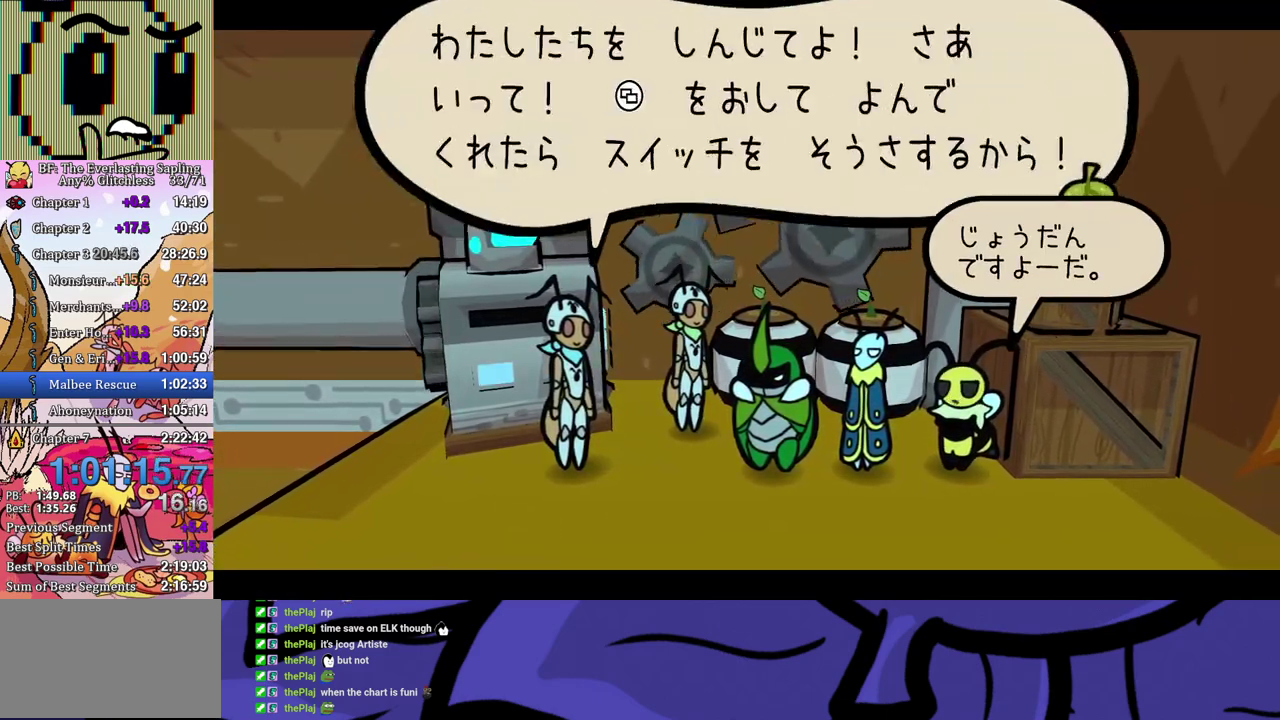
{"buttons": ["X"], "left_stick": "down-left", "events": [[383, "B", "up"], [500, "X", "down"]]}
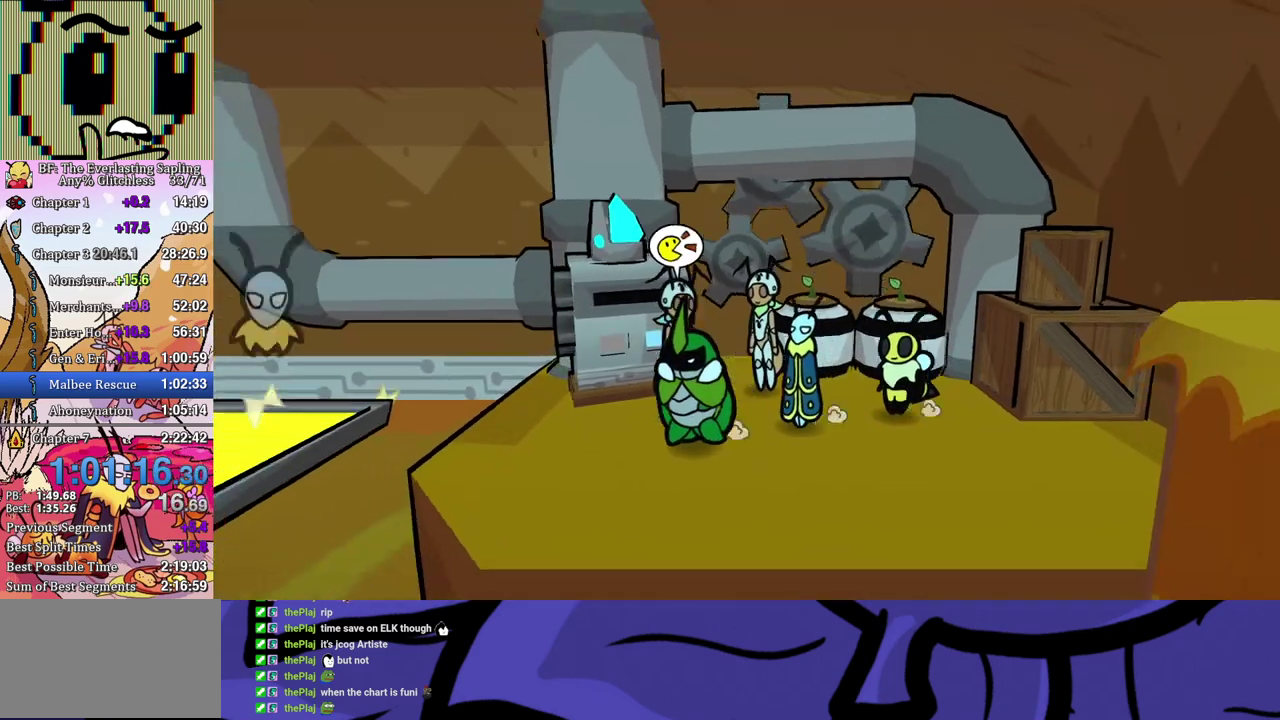
{"buttons": ["A"], "left_stick": "left", "events": [[50, "X", "up"], [50, "left_stick", "left"], [500, "A", "down"]]}
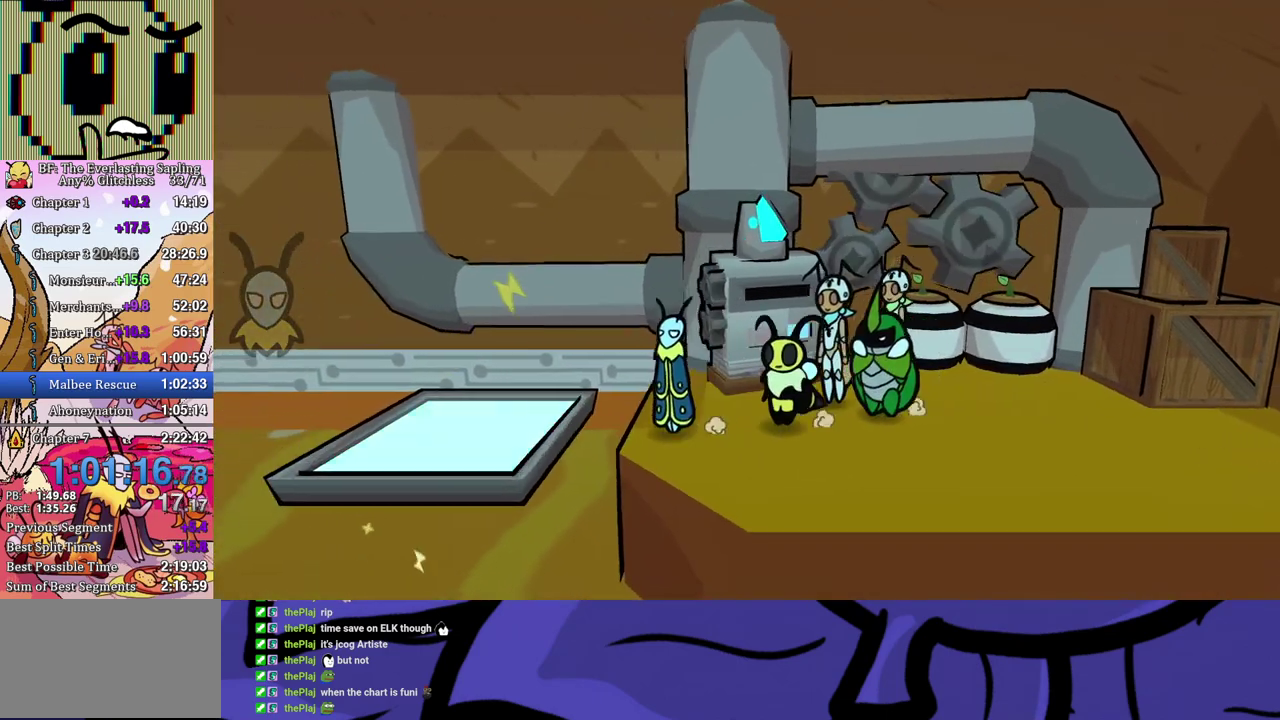
{"buttons": [], "left_stick": "center", "events": [[67, "B", "down"], [83, "A", "up"], [200, "B", "up"], [450, "left_stick", "center"]]}
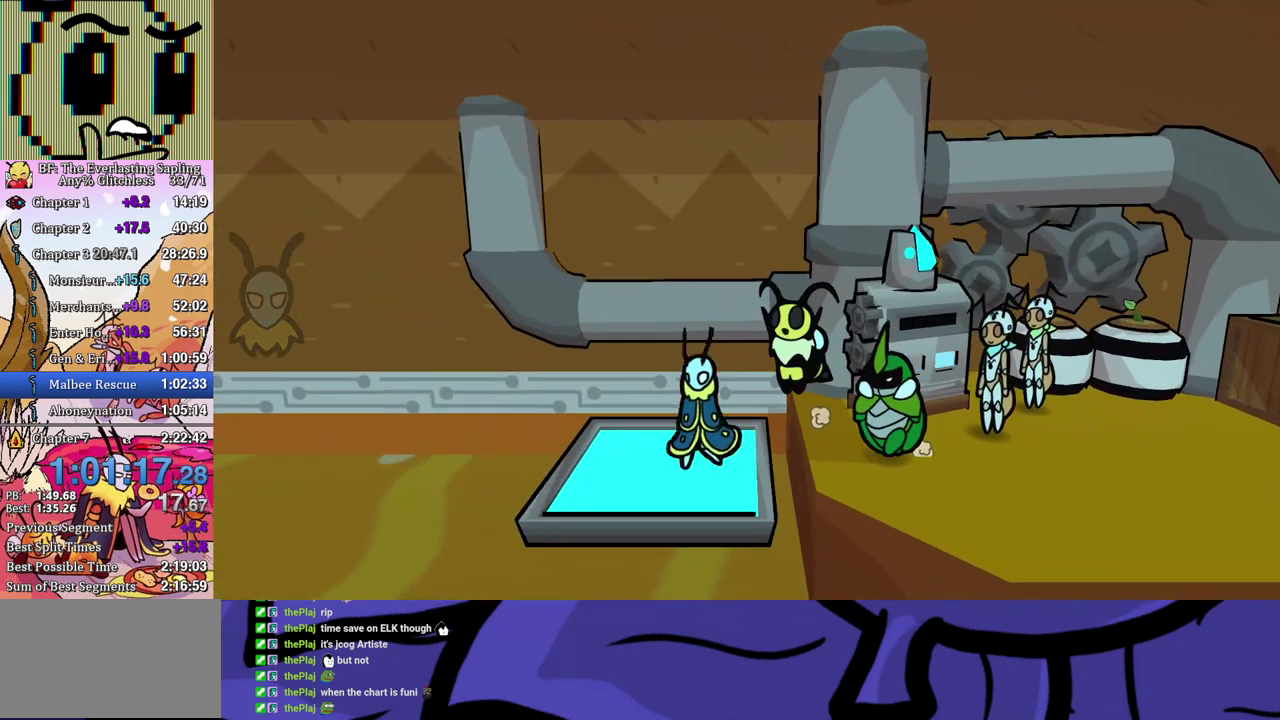
{"buttons": [], "left_stick": "center", "events": []}
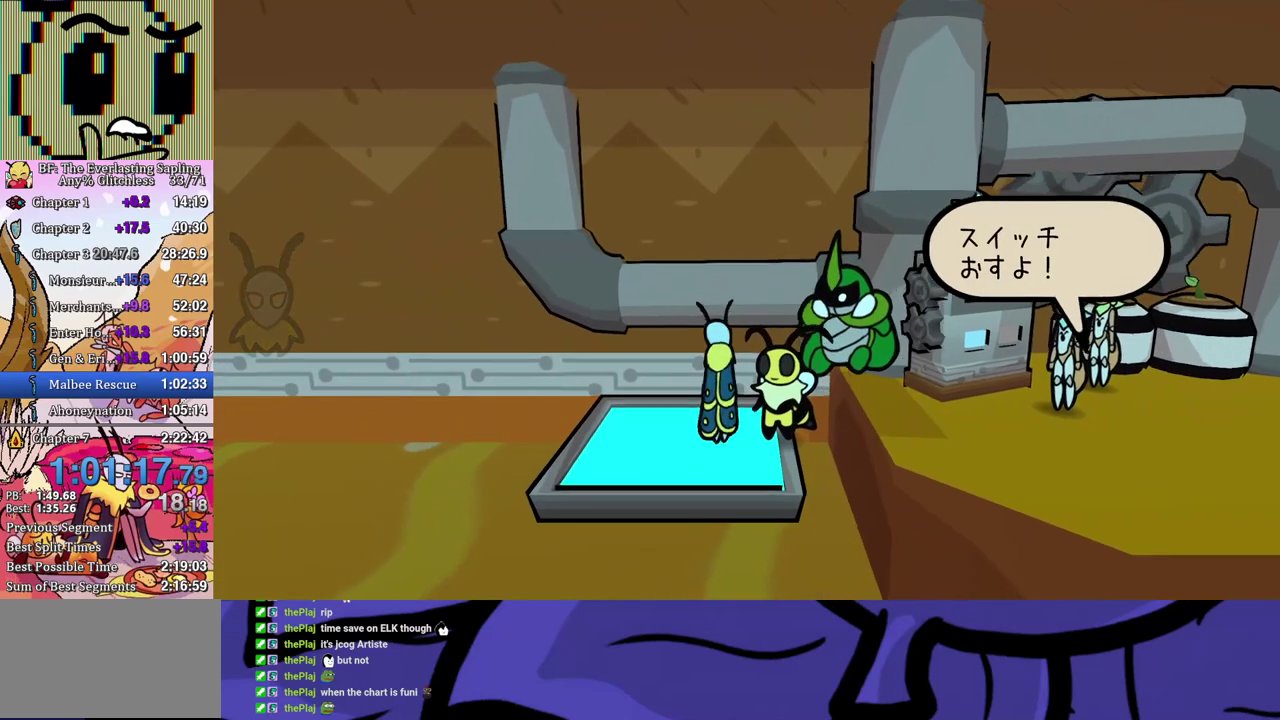
{"buttons": [], "left_stick": "down-left", "events": [[50, "left_stick", "left"], [217, "left_stick", "center"], [383, "left_stick", "left"], [450, "left_stick", "down-left"]]}
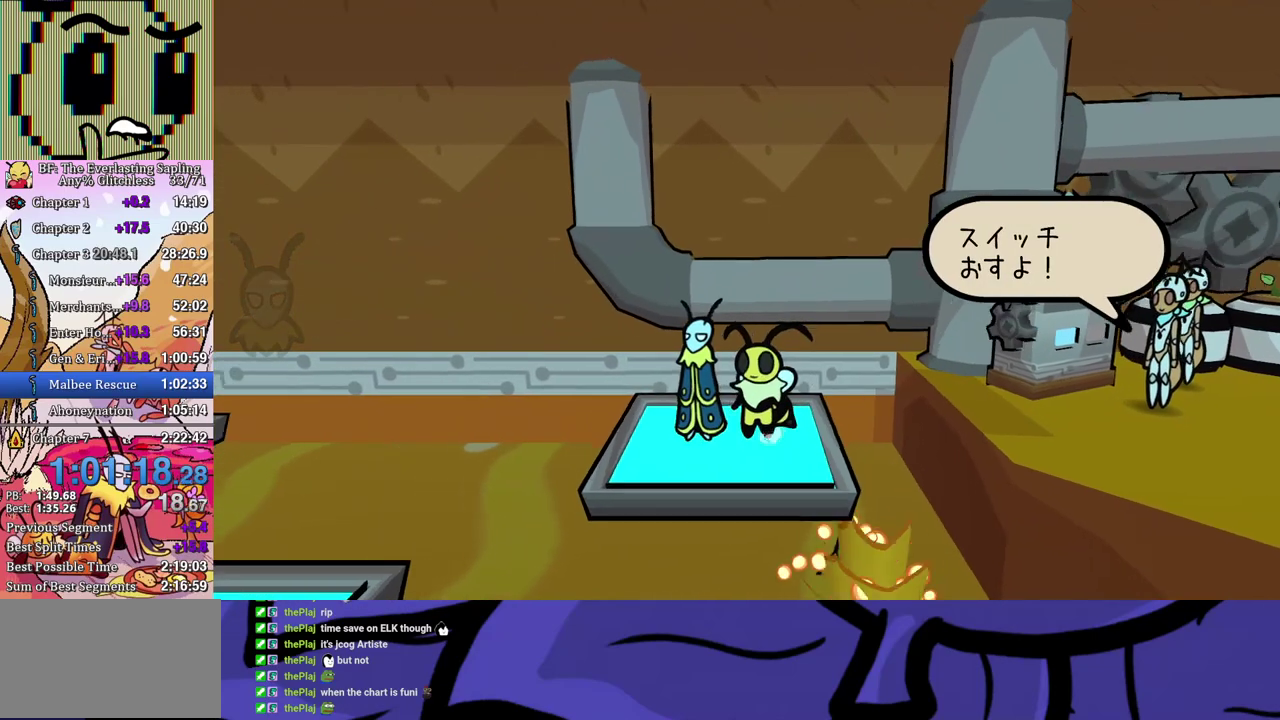
{"buttons": [], "left_stick": "left", "events": [[67, "left_stick", "center"], [217, "left_stick", "down-left"], [317, "left_stick", "center"], [417, "left_stick", "left"]]}
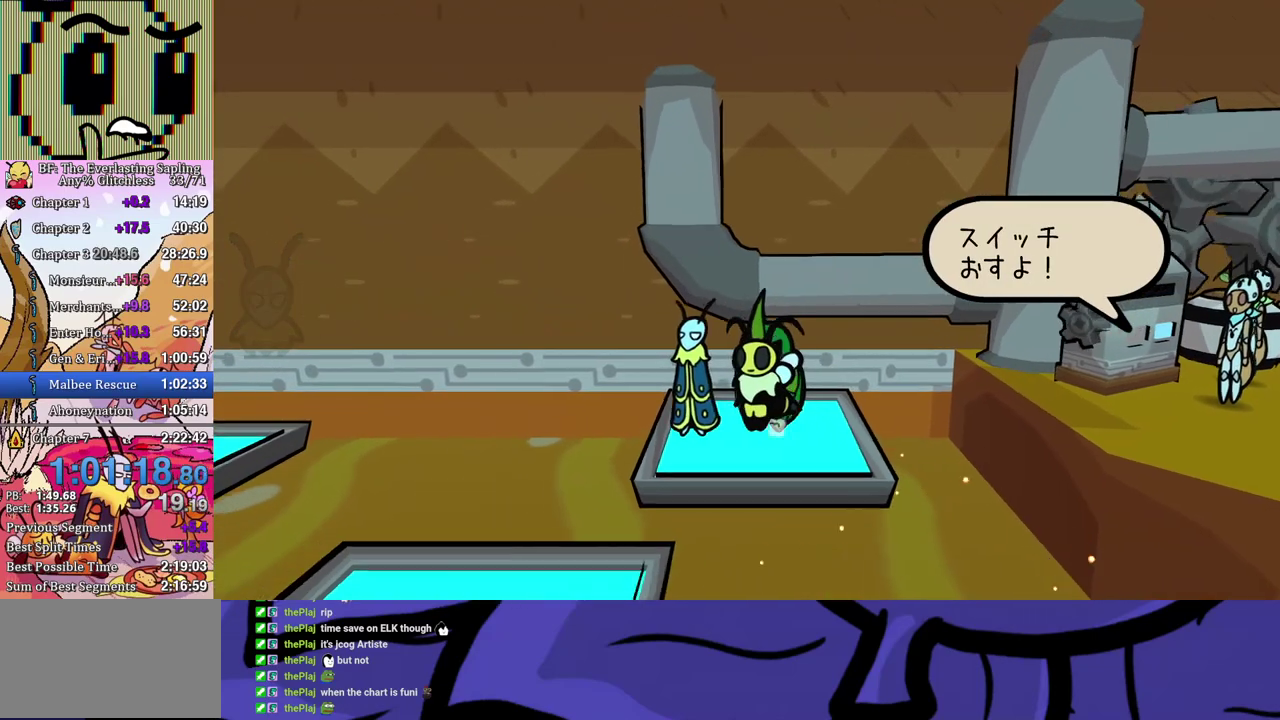
{"buttons": [], "left_stick": "center", "events": [[67, "left_stick", "center"]]}
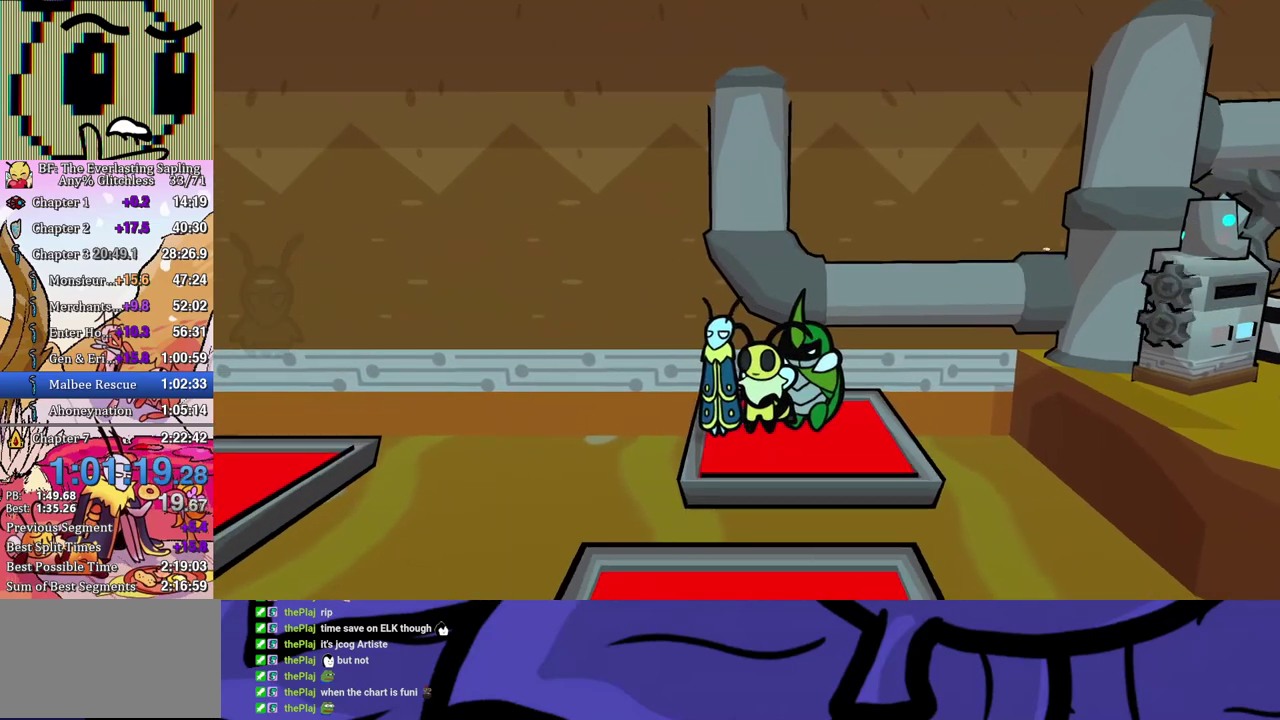
{"buttons": [], "left_stick": "center", "events": [[150, "left_stick", "down"], [250, "left_stick", "down-left"], [317, "left_stick", "center"]]}
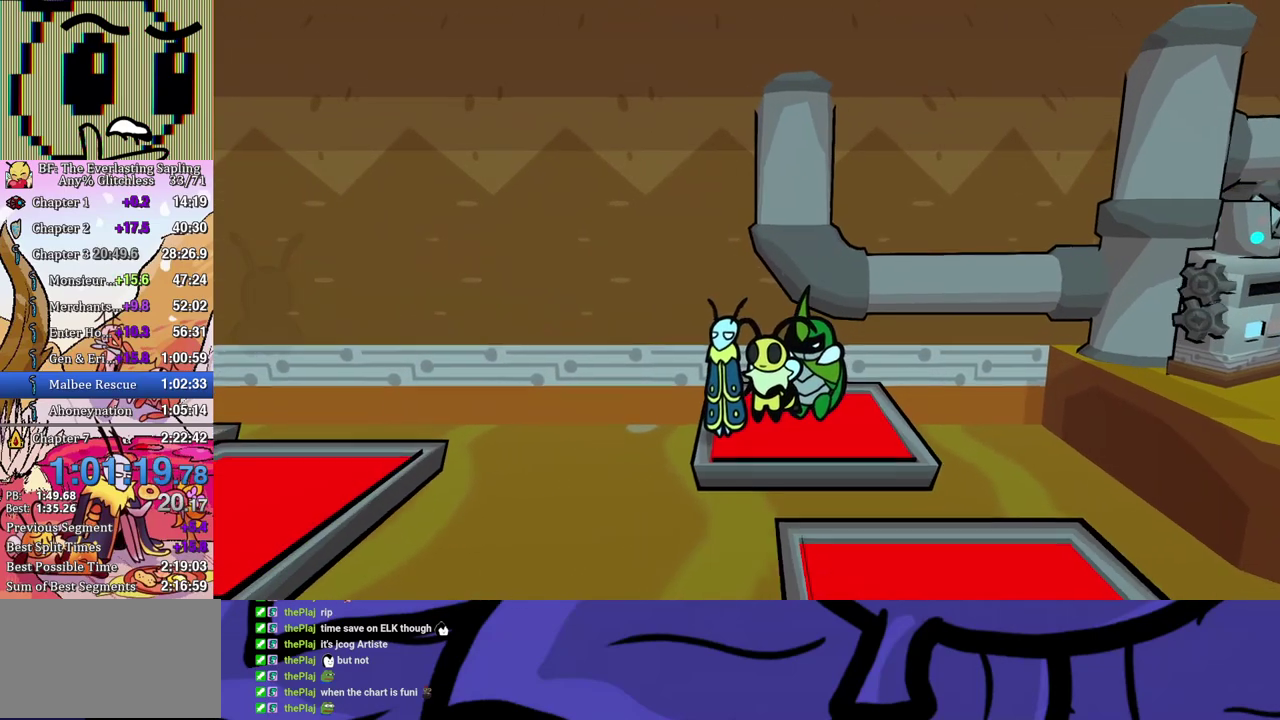
{"buttons": ["B"], "left_stick": "center", "events": [[333, "B", "down"]]}
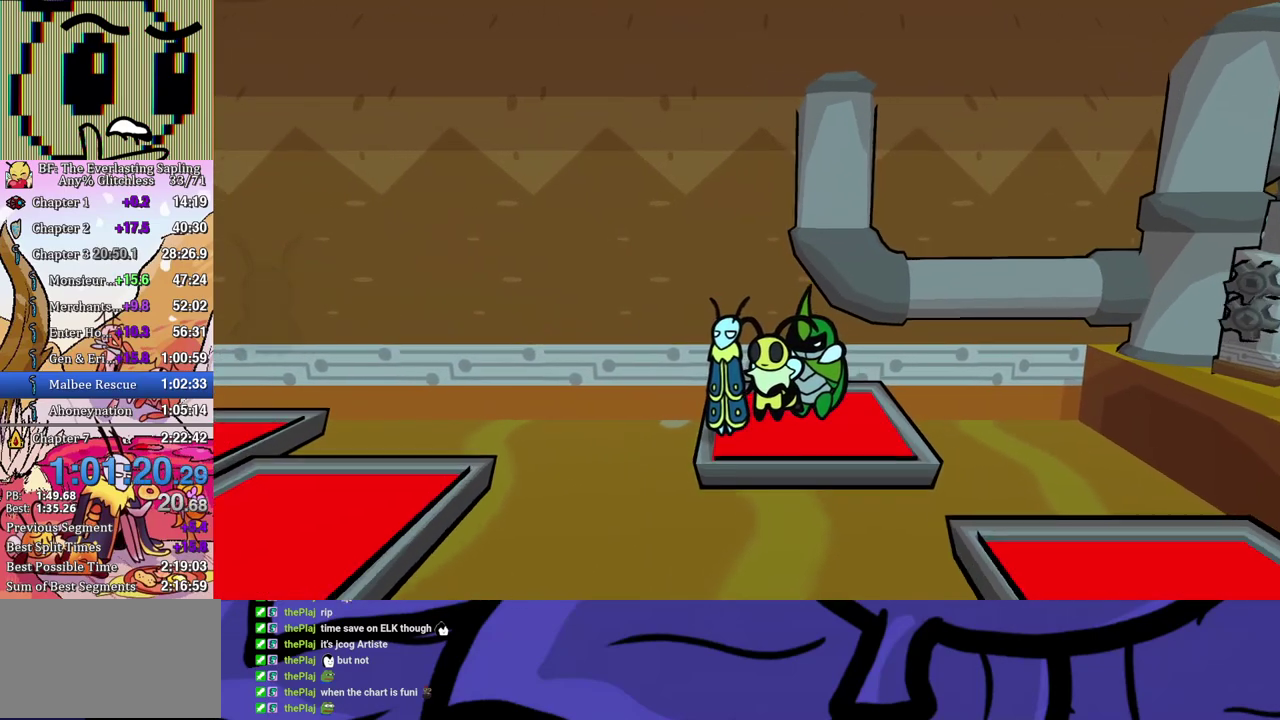
{"buttons": ["B"], "left_stick": "center", "events": []}
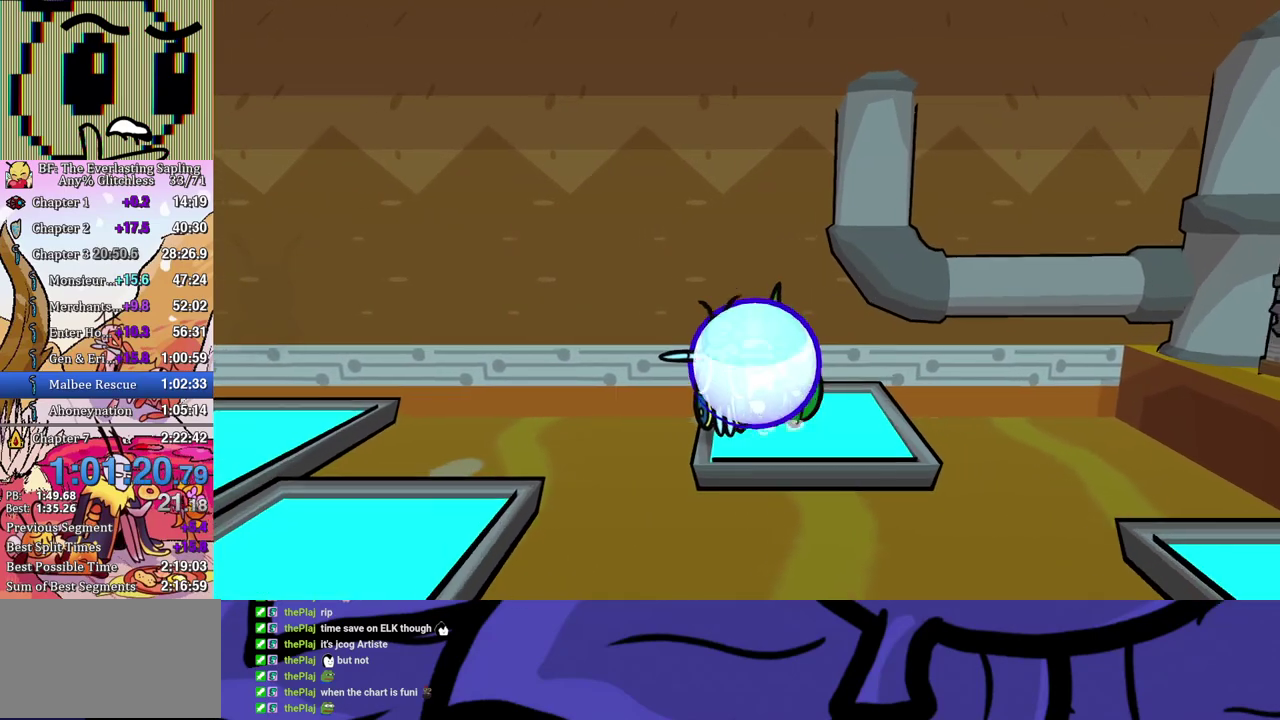
{"buttons": ["B"], "left_stick": "center", "events": []}
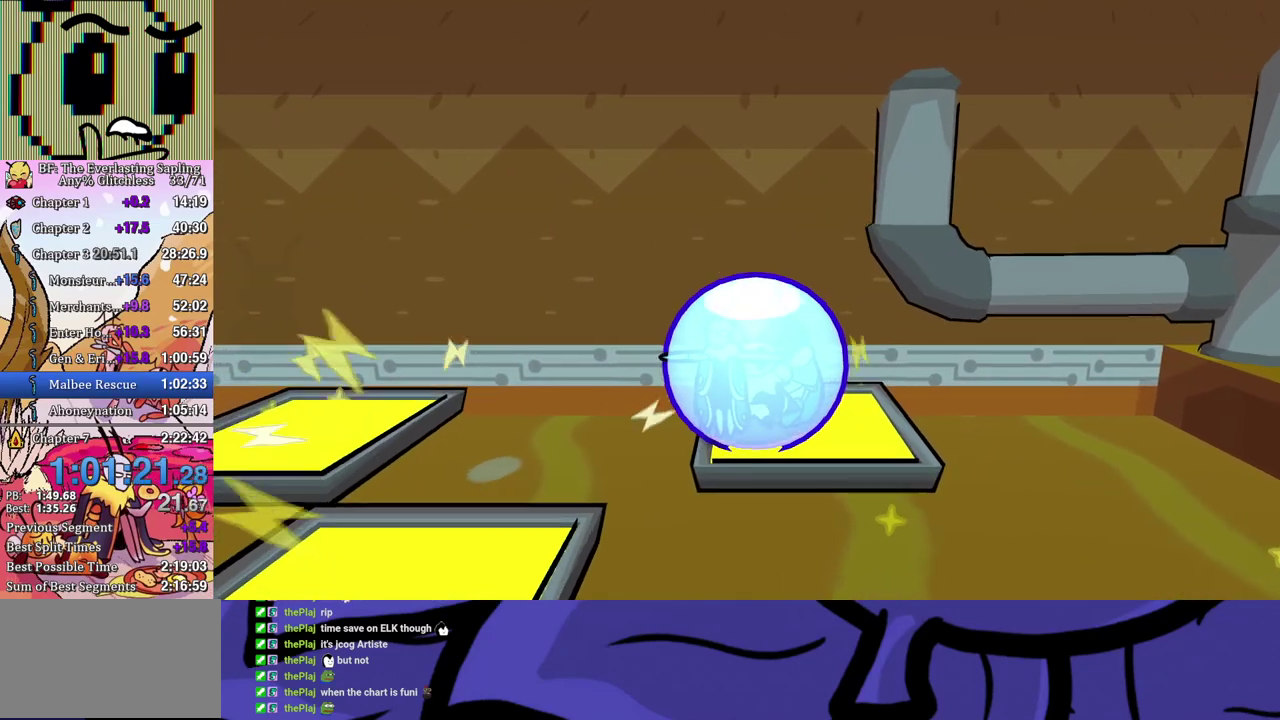
{"buttons": ["B"], "left_stick": "center", "events": []}
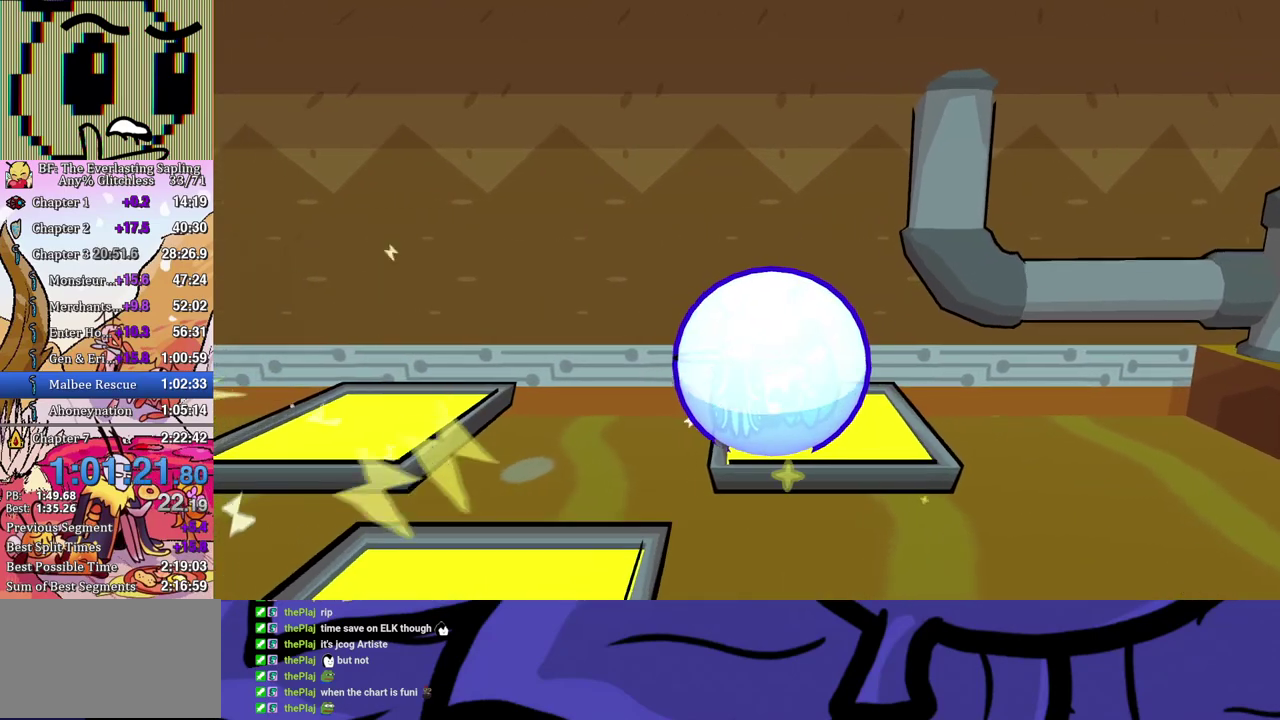
{"buttons": ["B"], "left_stick": "center", "events": []}
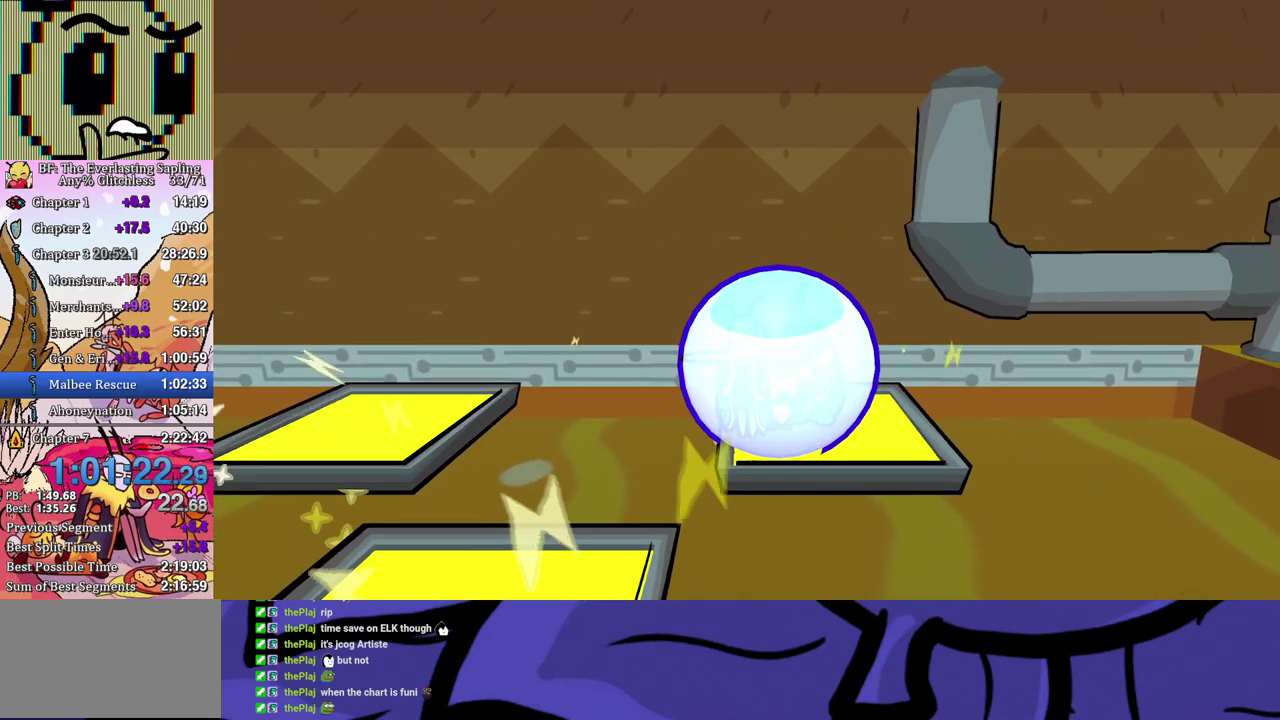
{"buttons": ["B"], "left_stick": "down", "events": [[483, "left_stick", "down"]]}
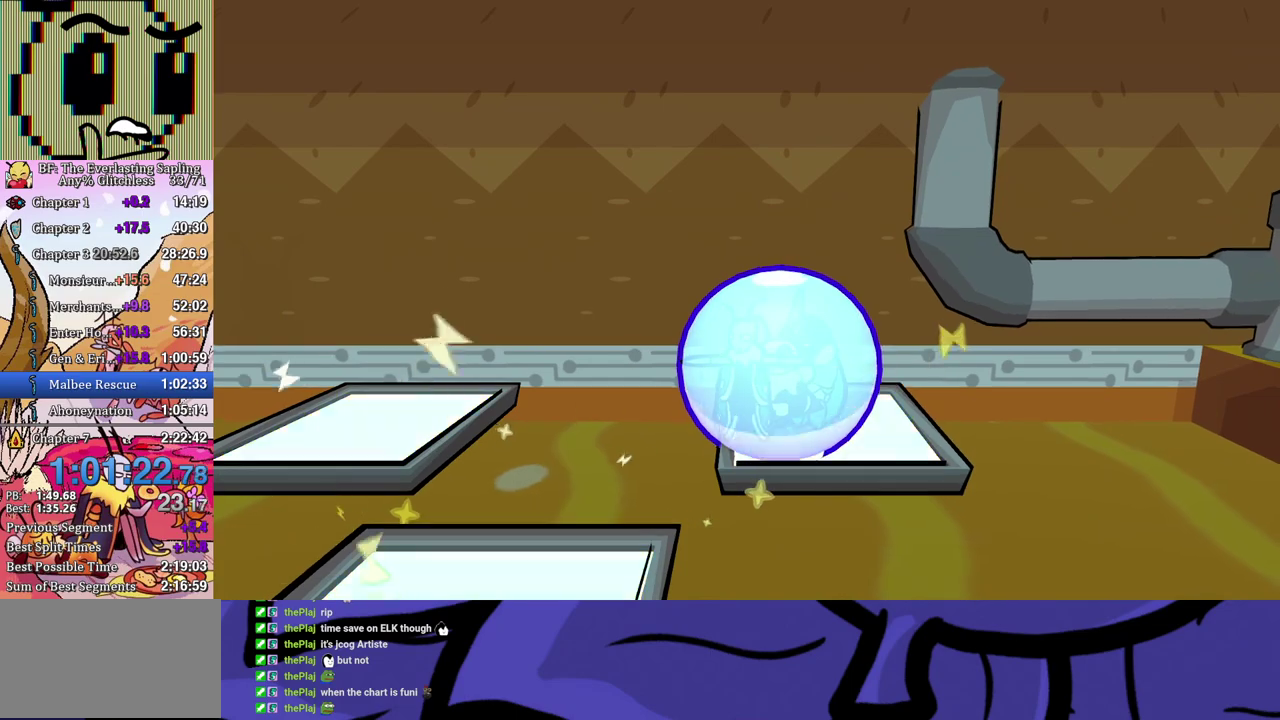
{"buttons": [], "left_stick": "down-left", "events": [[33, "B", "up"], [100, "A", "down"], [117, "left_stick", "down-left"], [150, "A", "up"]]}
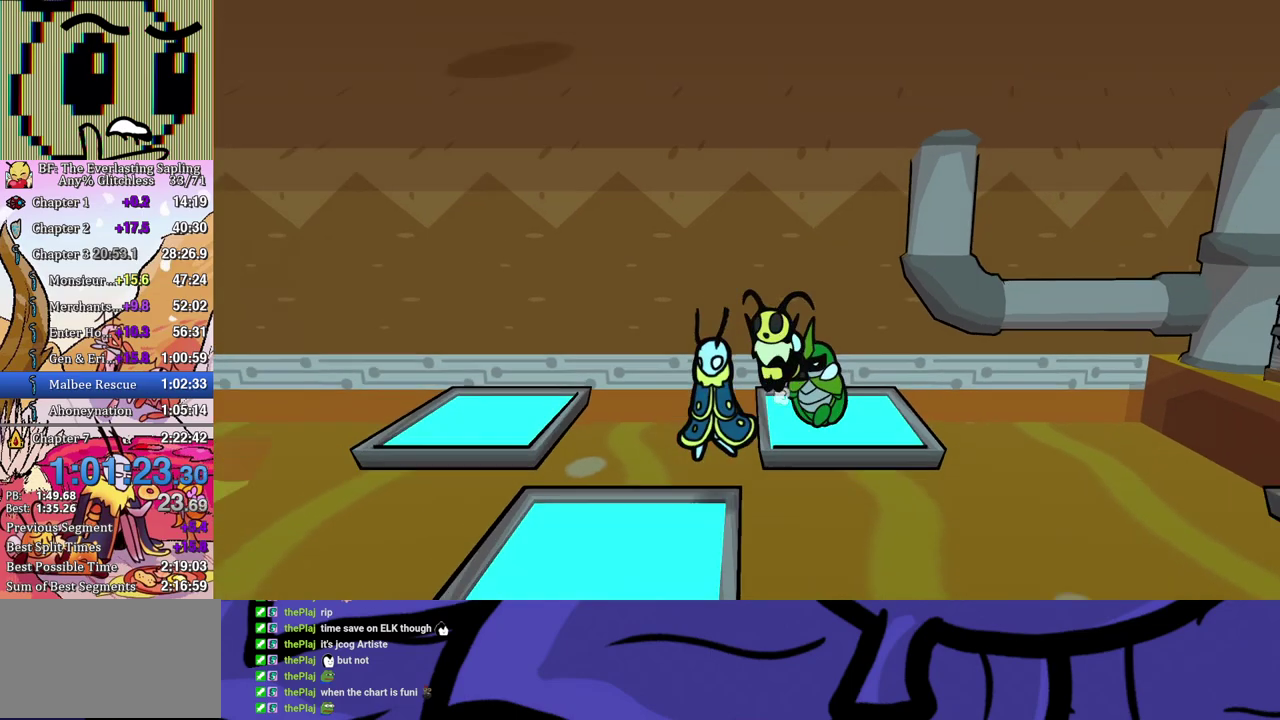
{"buttons": [], "left_stick": "up-left", "events": [[33, "left_stick", "left"], [233, "left_stick", "up-left"], [317, "A", "down"], [383, "A", "up"]]}
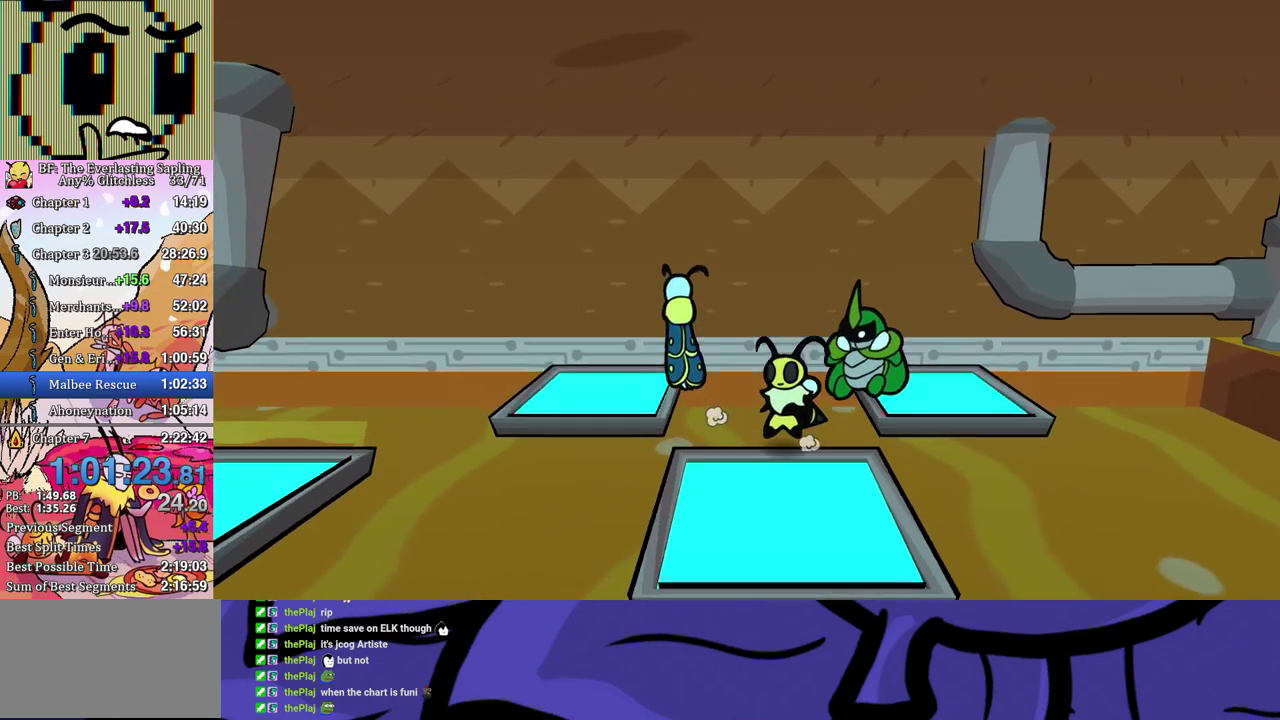
{"buttons": [], "left_stick": "down-left", "events": [[333, "left_stick", "left"], [467, "left_stick", "down-left"]]}
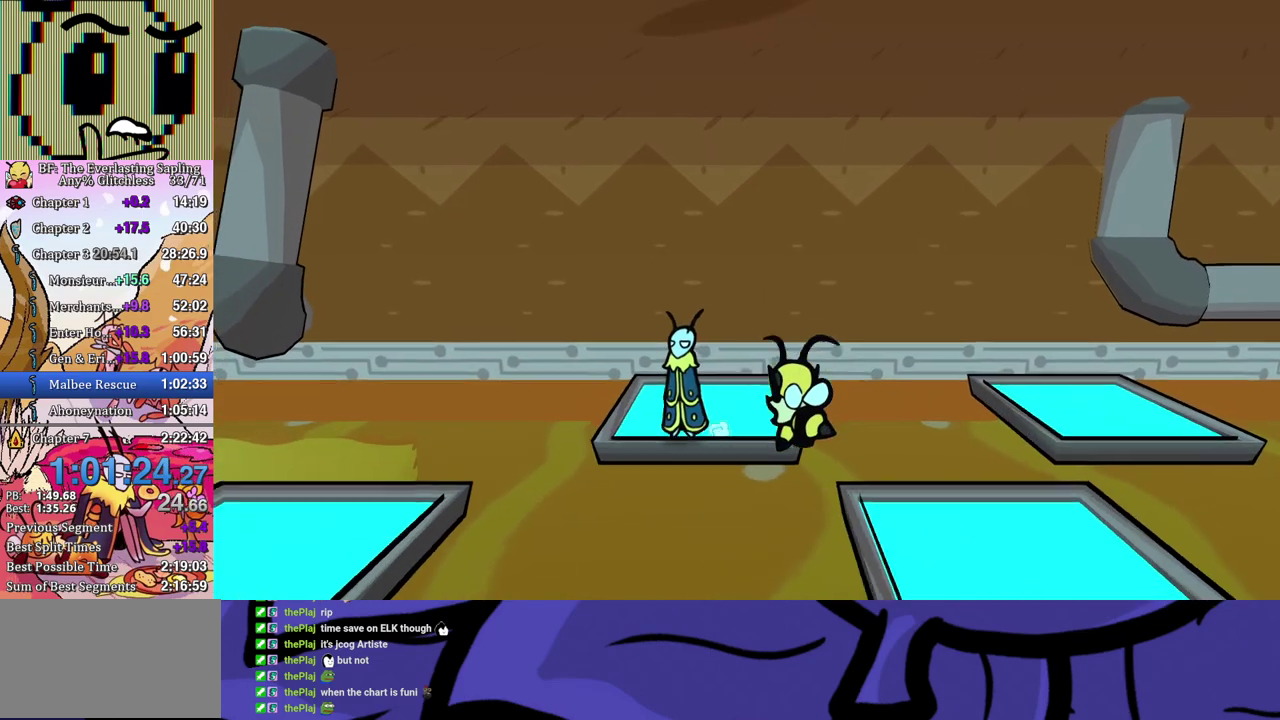
{"buttons": [], "left_stick": "down-left", "events": [[67, "A", "down"], [183, "A", "up"]]}
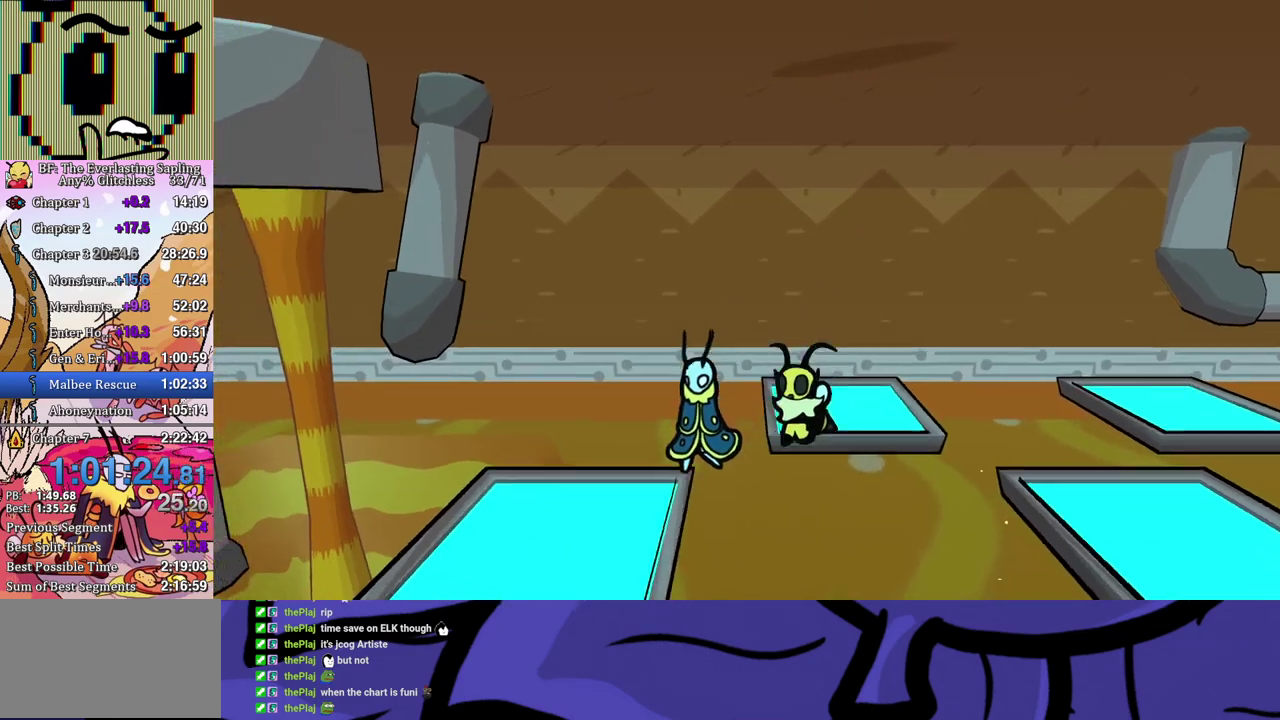
{"buttons": [], "left_stick": "center", "events": [[300, "left_stick", "left"], [383, "left_stick", "center"]]}
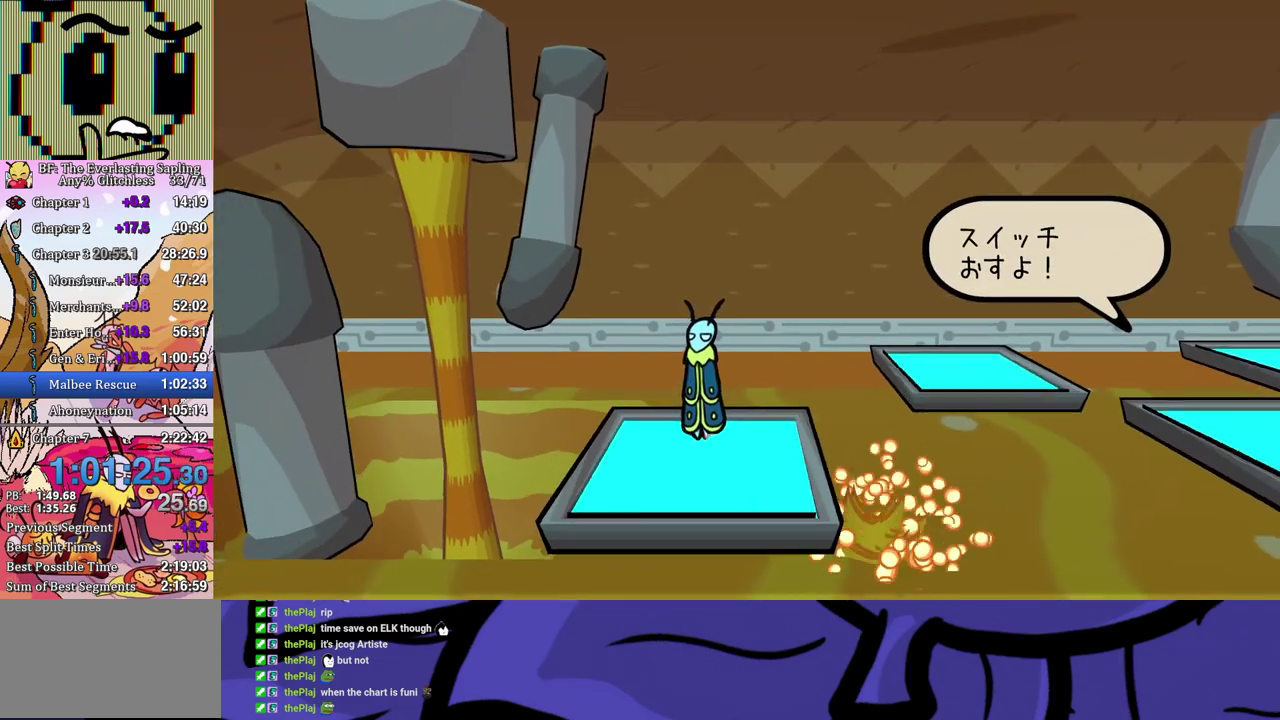
{"buttons": ["B"], "left_stick": "center", "events": [[317, "left_stick", "left"], [417, "B", "down"], [433, "left_stick", "down-left"], [500, "left_stick", "center"]]}
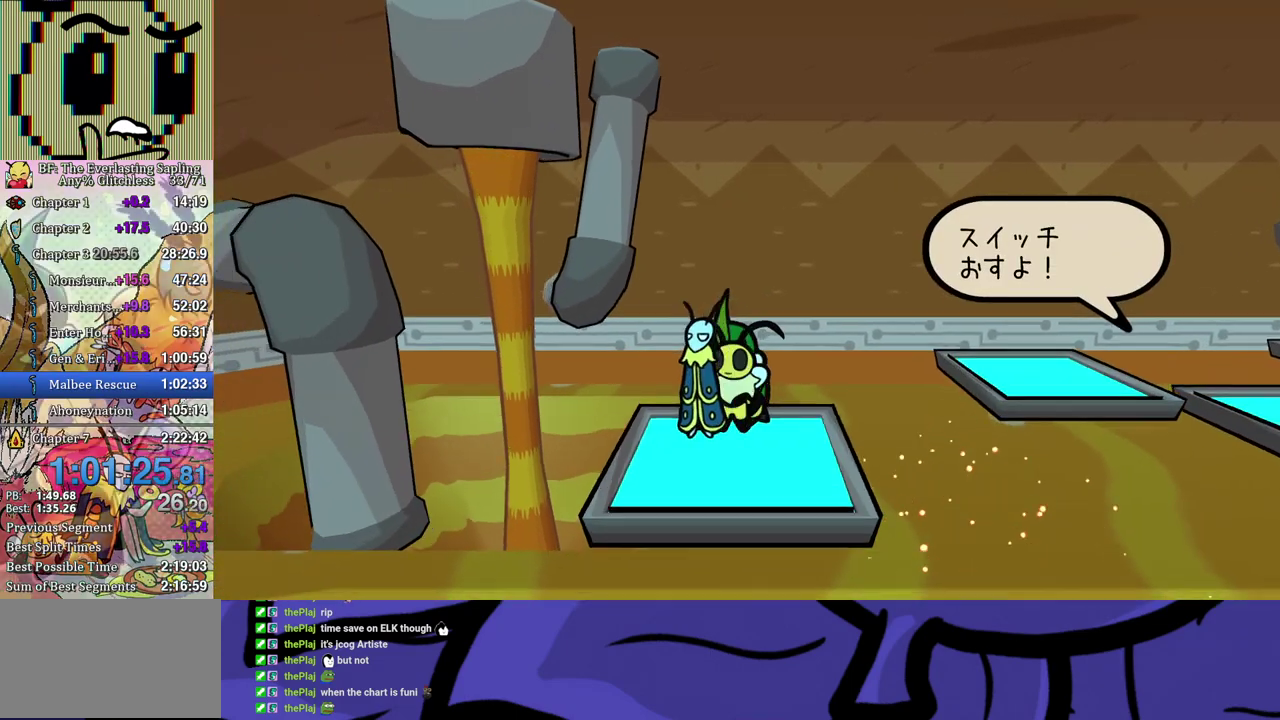
{"buttons": ["B"], "left_stick": "center", "events": []}
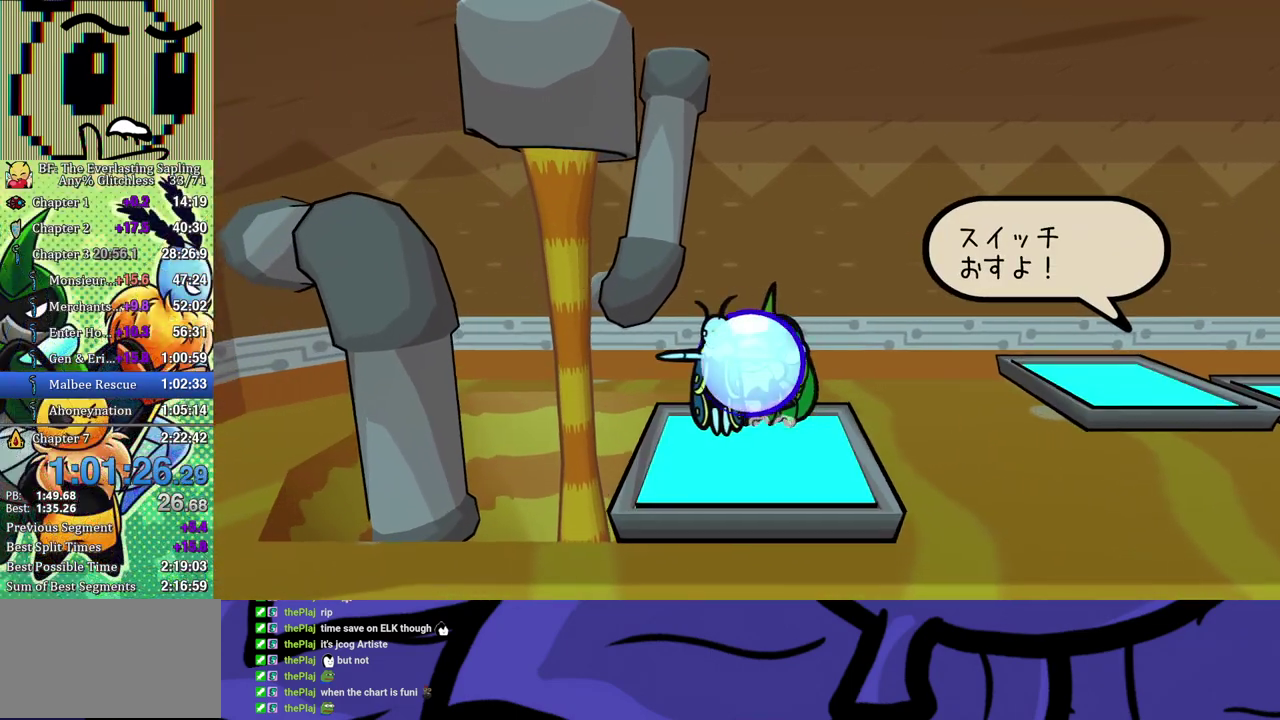
{"buttons": ["B"], "left_stick": "center", "events": []}
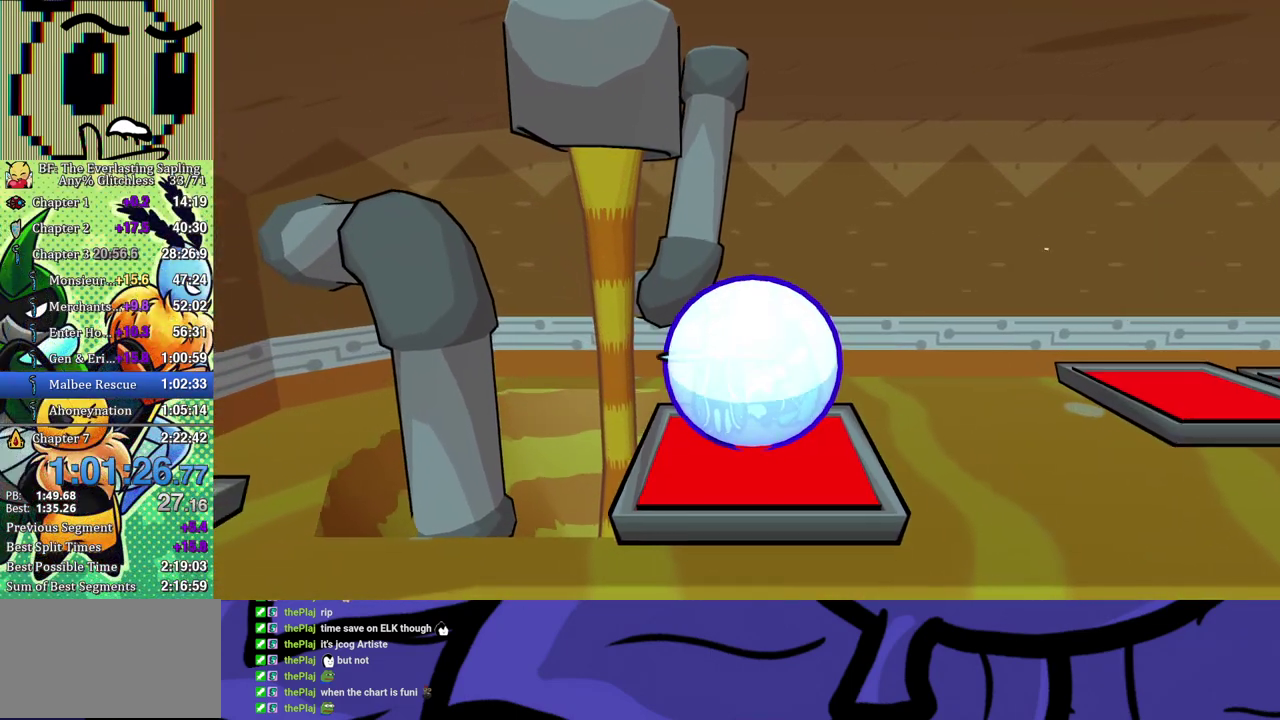
{"buttons": ["B"], "left_stick": "center", "events": []}